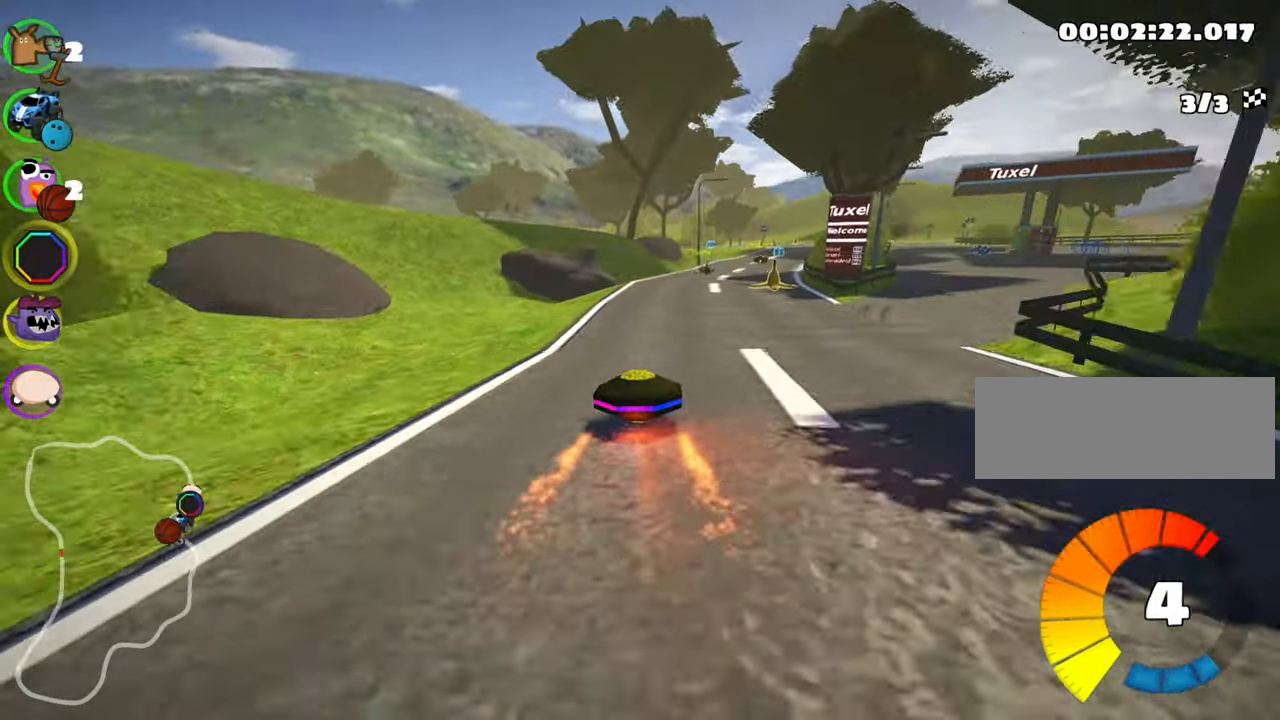
Gameplay with keyboard; each line is a JSON object with the keys held at the frame after it. "events" lists presses ("down") and releases ("up") of "down", "fire", "flag", "left", "look", "nitro", "right", "skid" and "up" between this image and that frame as [ms after this image, input, new state], when the widget could be followed in between. No other keys are recorded. Mouse input is not recorded. Key names are as the overlay labels them; some are game actions (e.g. jump) rather than physical keys.
{"keys": ["right", "up"], "events": [[283, "right", "down"]]}
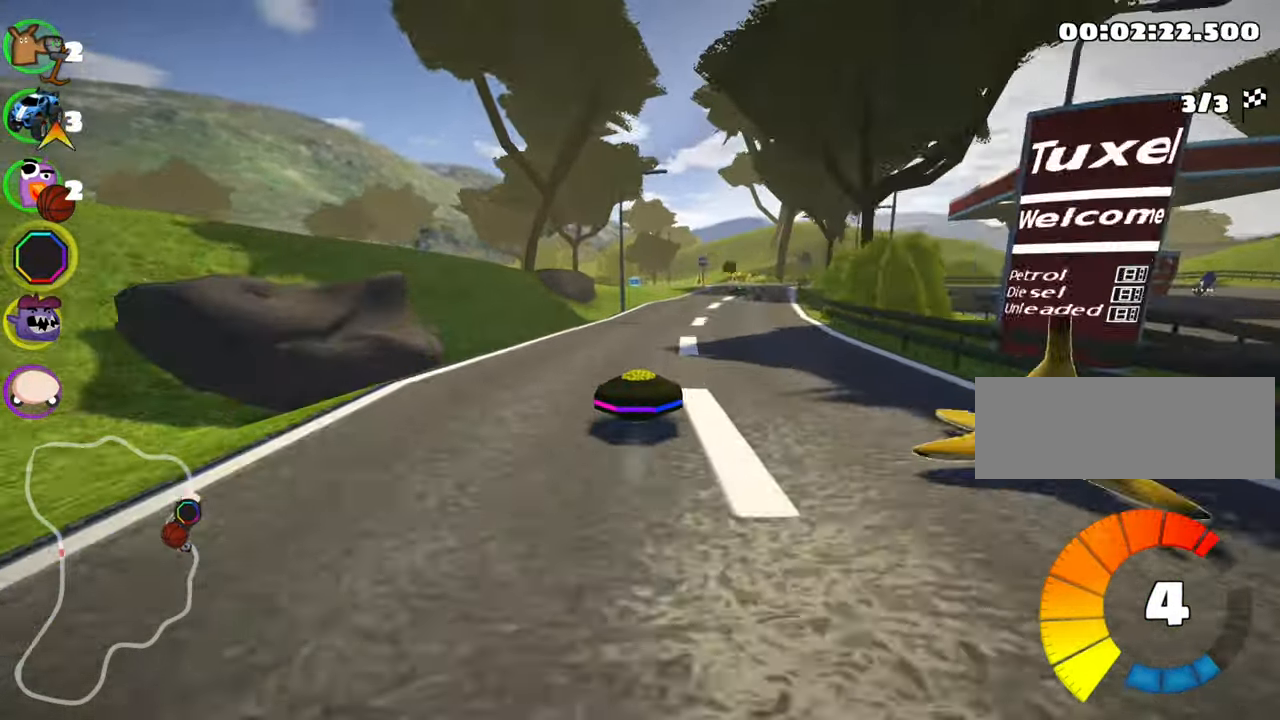
{"keys": ["skid", "up"], "events": [[83, "right", "up"], [250, "skid", "down"], [333, "left", "down"], [483, "left", "up"]]}
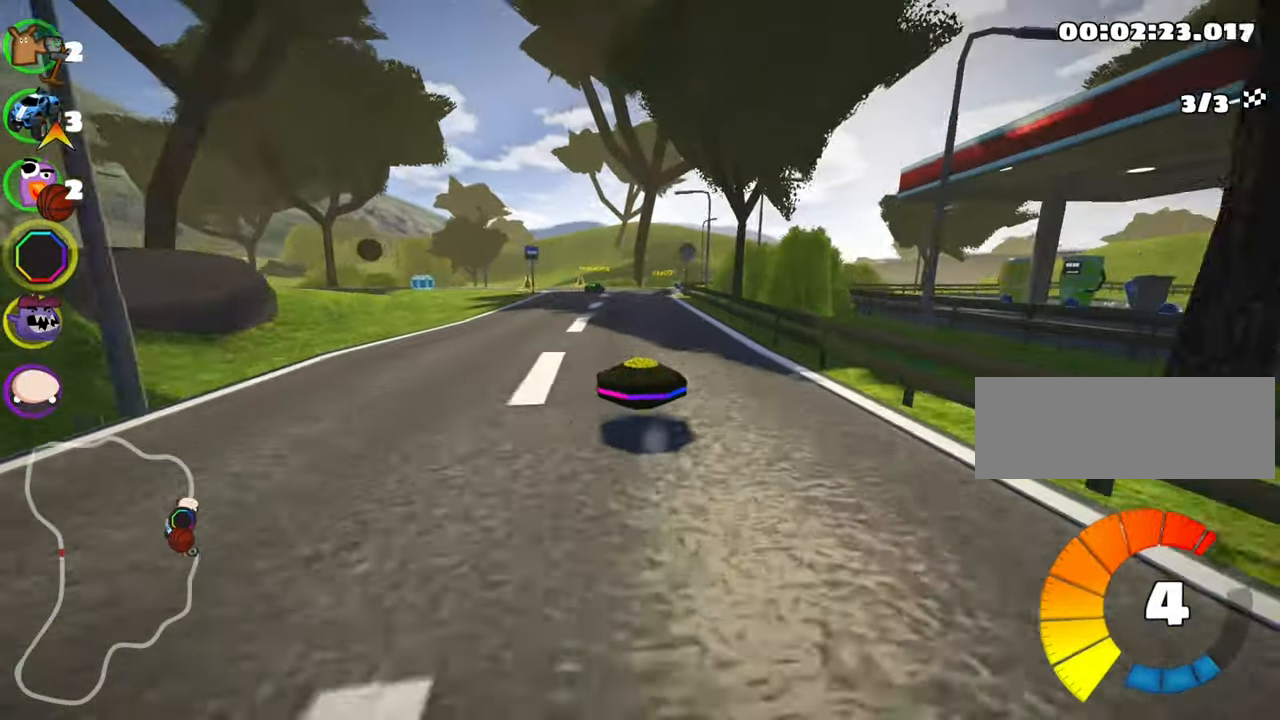
{"keys": ["left", "skid", "up"], "events": [[166, "left", "down"]]}
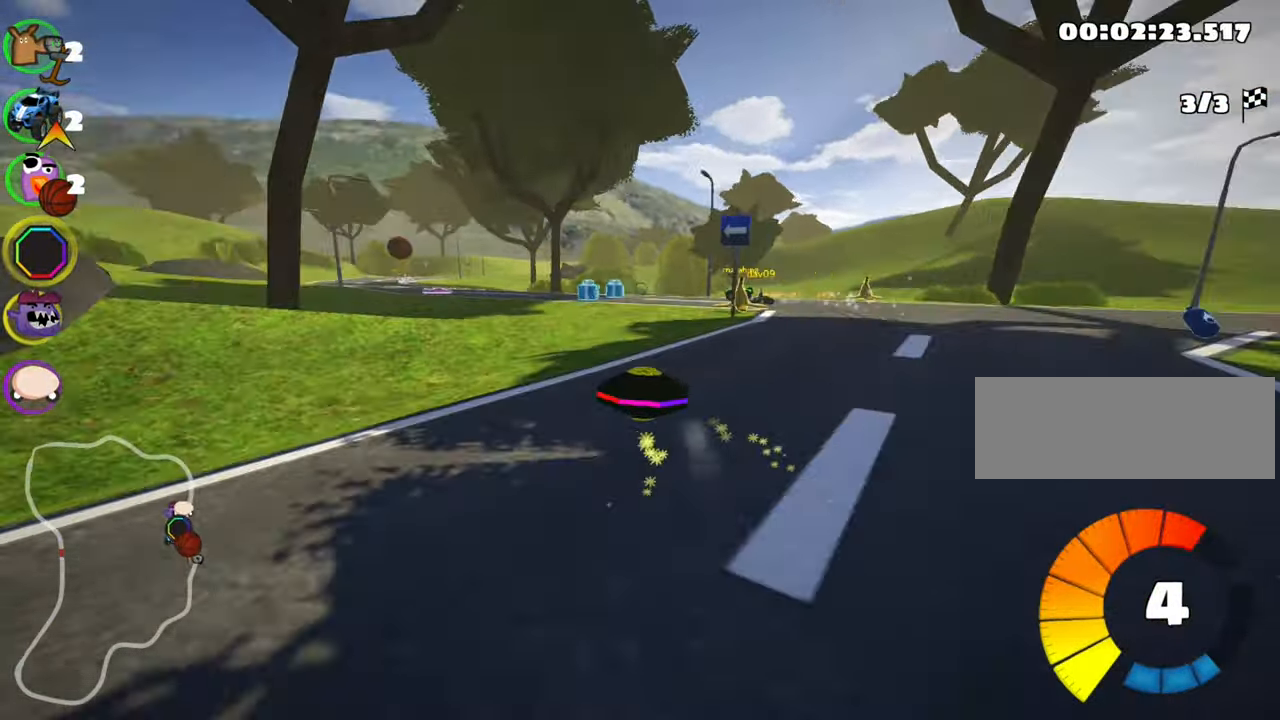
{"keys": ["up"], "events": [[33, "left", "up"], [167, "skid", "up"]]}
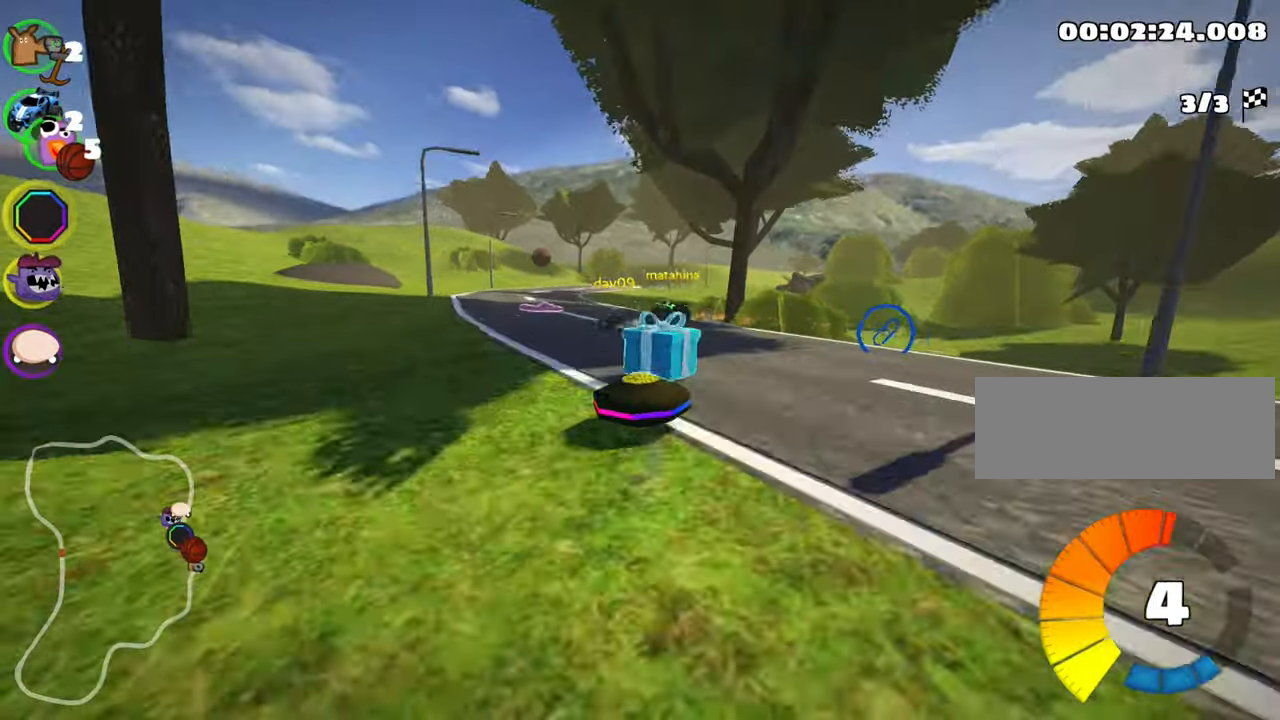
{"keys": ["up"], "events": [[233, "left", "down"], [433, "left", "up"]]}
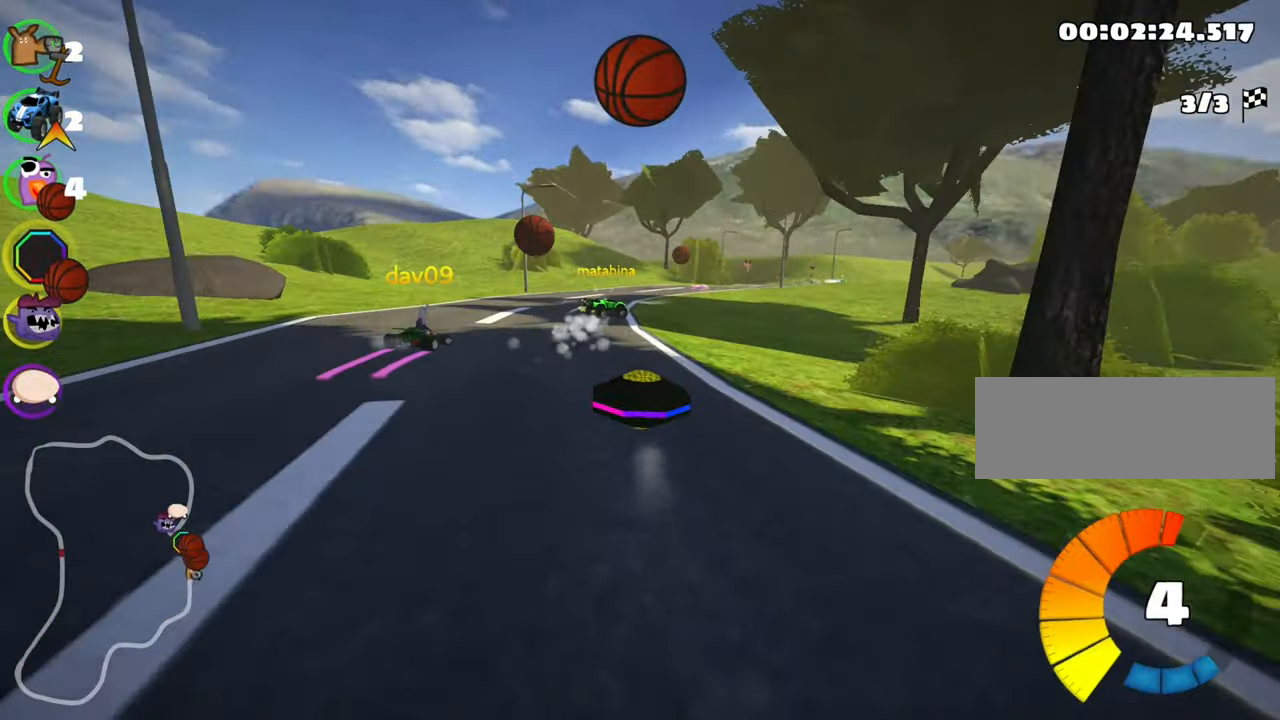
{"keys": ["left", "skid", "up"], "events": [[17, "right", "down"], [17, "skid", "down"], [233, "right", "up"], [483, "left", "down"]]}
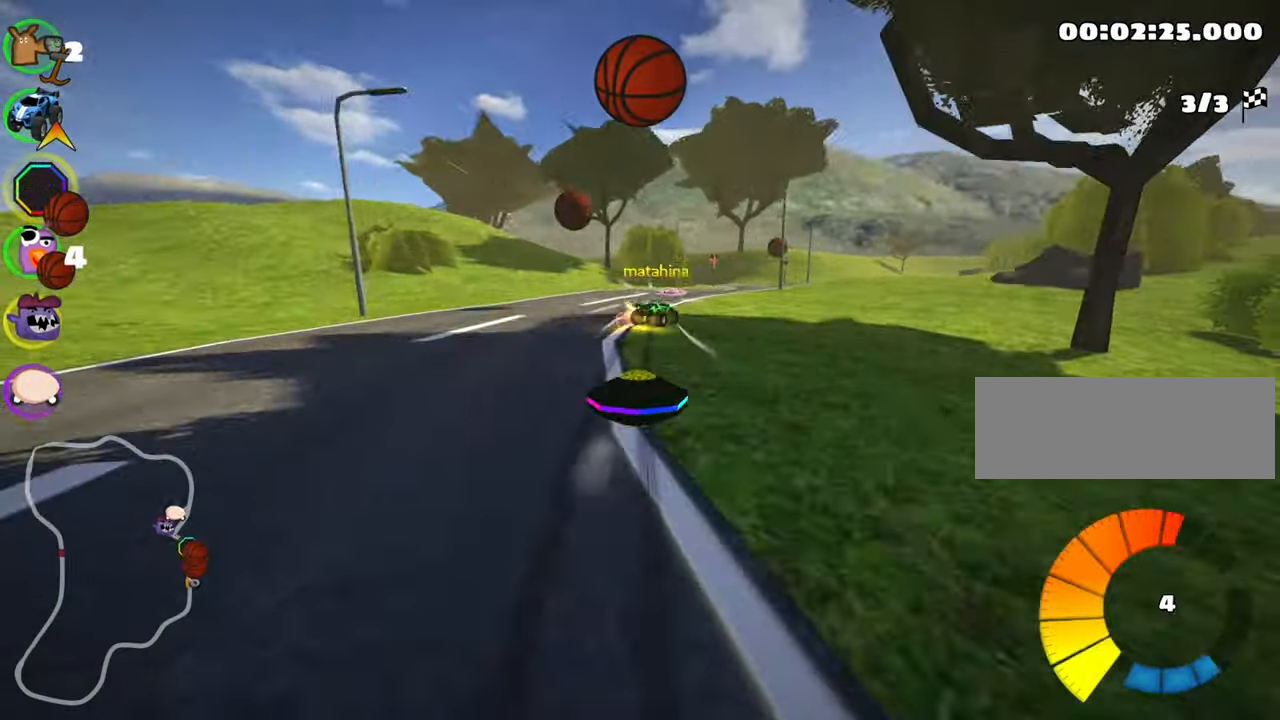
{"keys": ["left", "skid", "up"], "events": []}
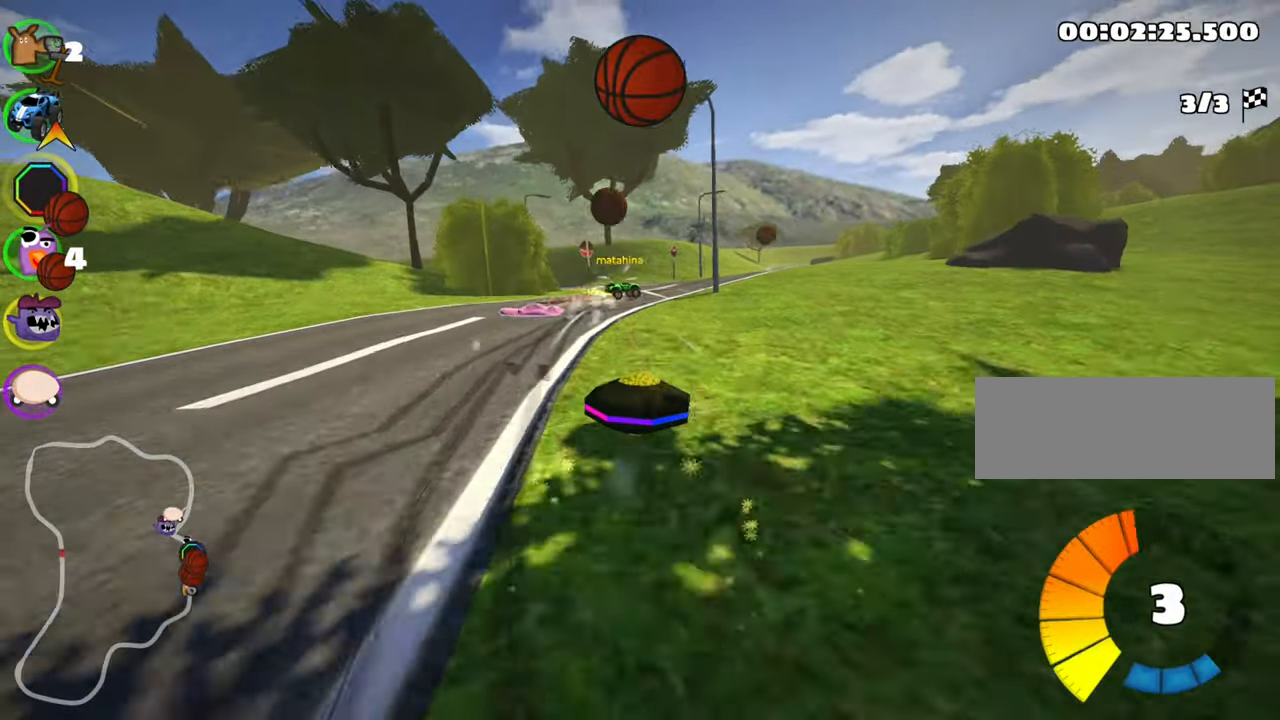
{"keys": ["right", "skid", "up"], "events": [[50, "nitro", "down"], [217, "nitro", "up"], [300, "right", "down"], [333, "left", "up"]]}
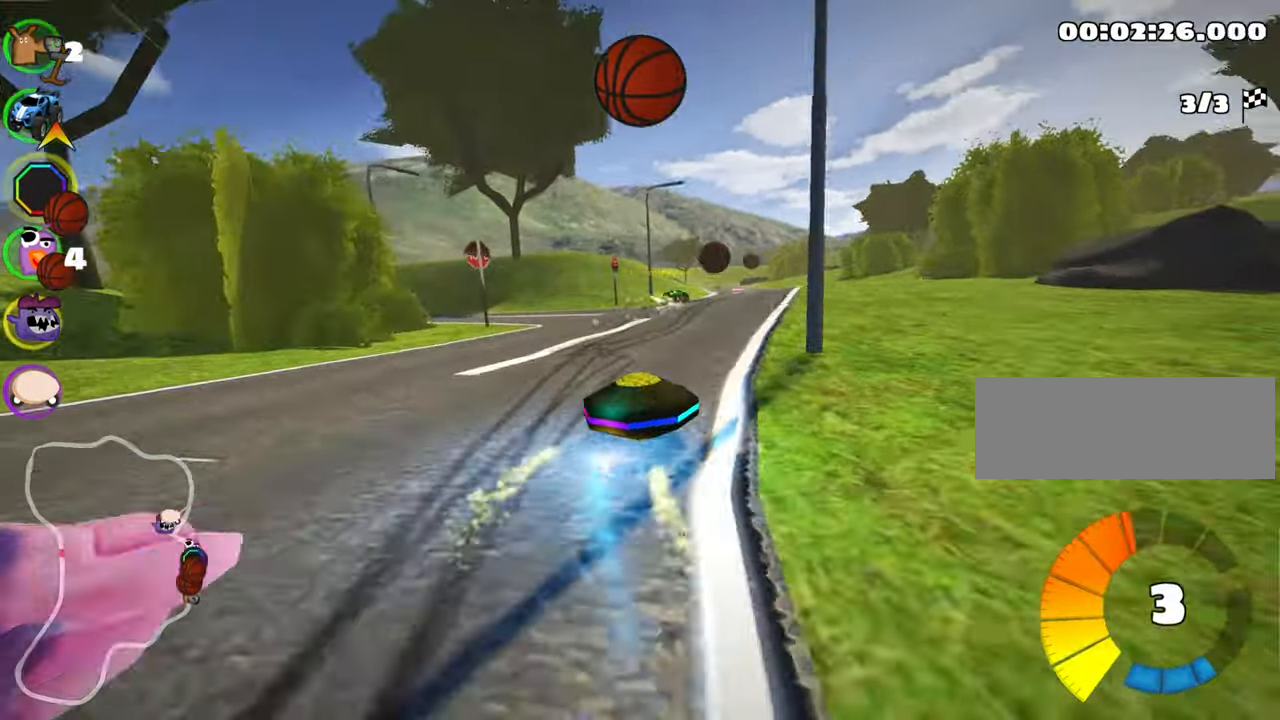
{"keys": ["left", "skid", "up"], "events": [[67, "left", "down"], [133, "right", "up"]]}
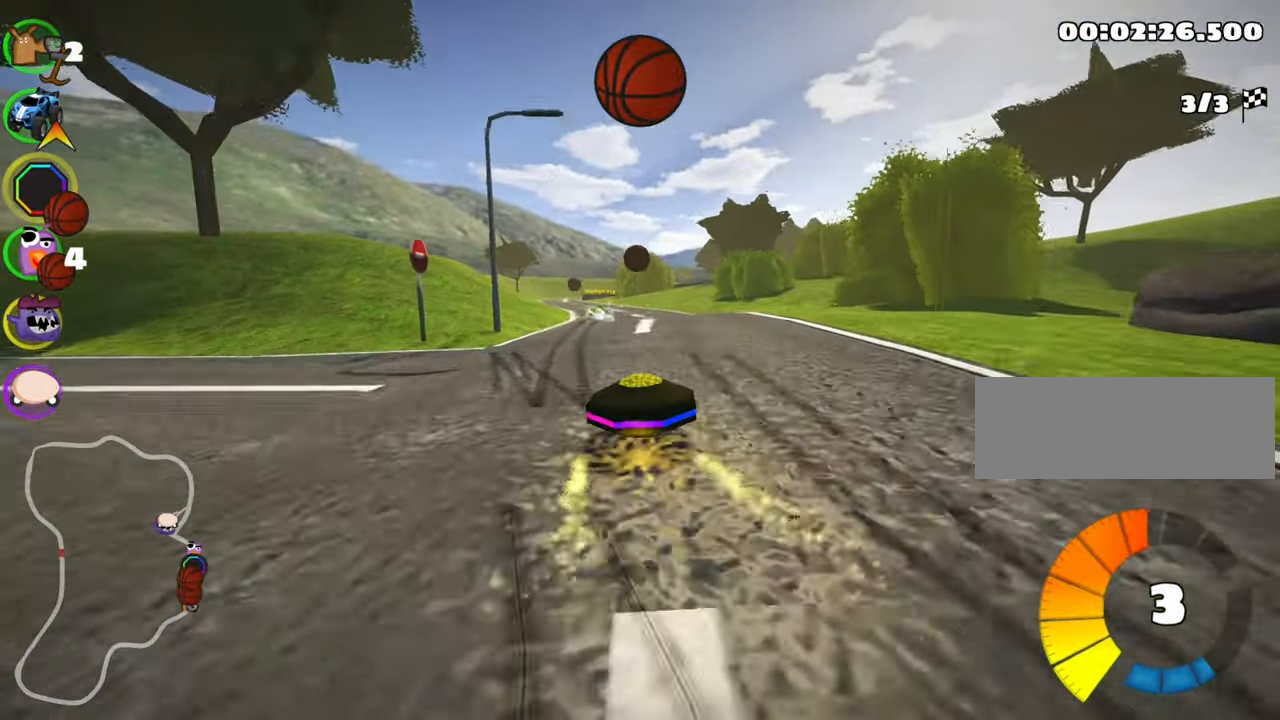
{"keys": ["left", "skid", "up"], "events": []}
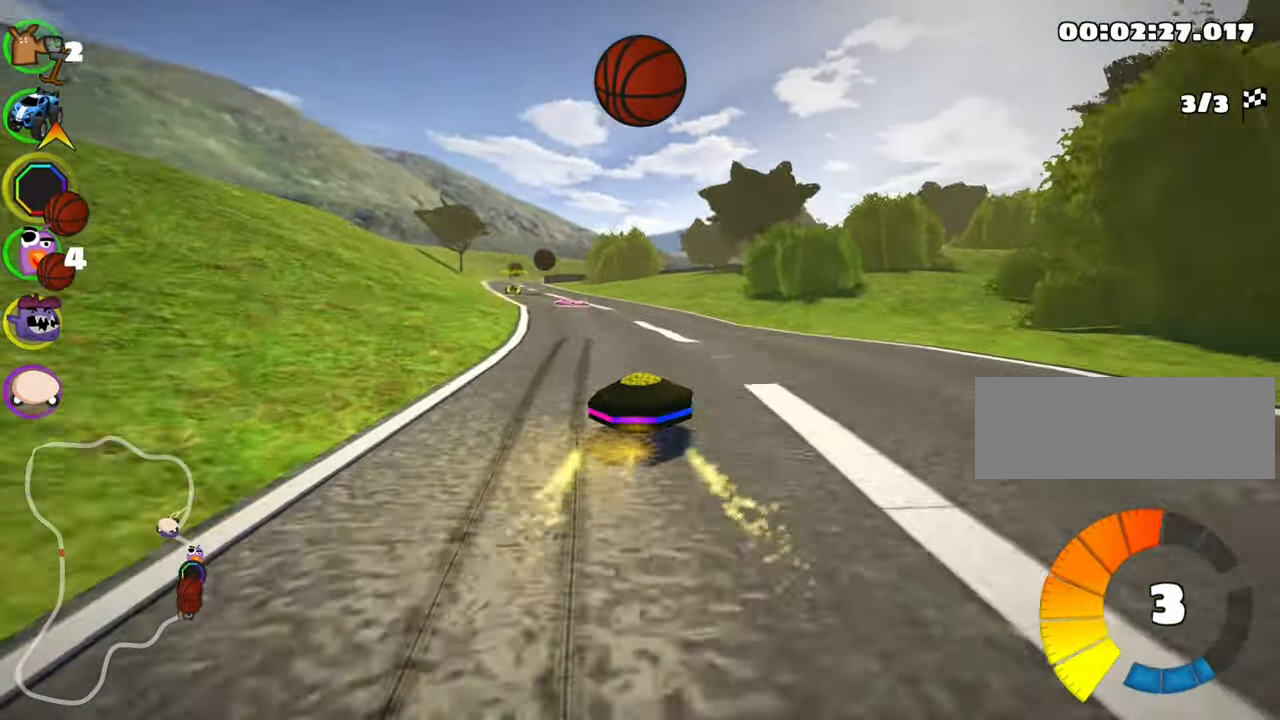
{"keys": ["left", "up"], "events": [[33, "skid", "up"], [50, "nitro", "down"], [250, "nitro", "up"], [333, "left", "up"], [367, "right", "down"], [450, "left", "down"], [467, "right", "up"]]}
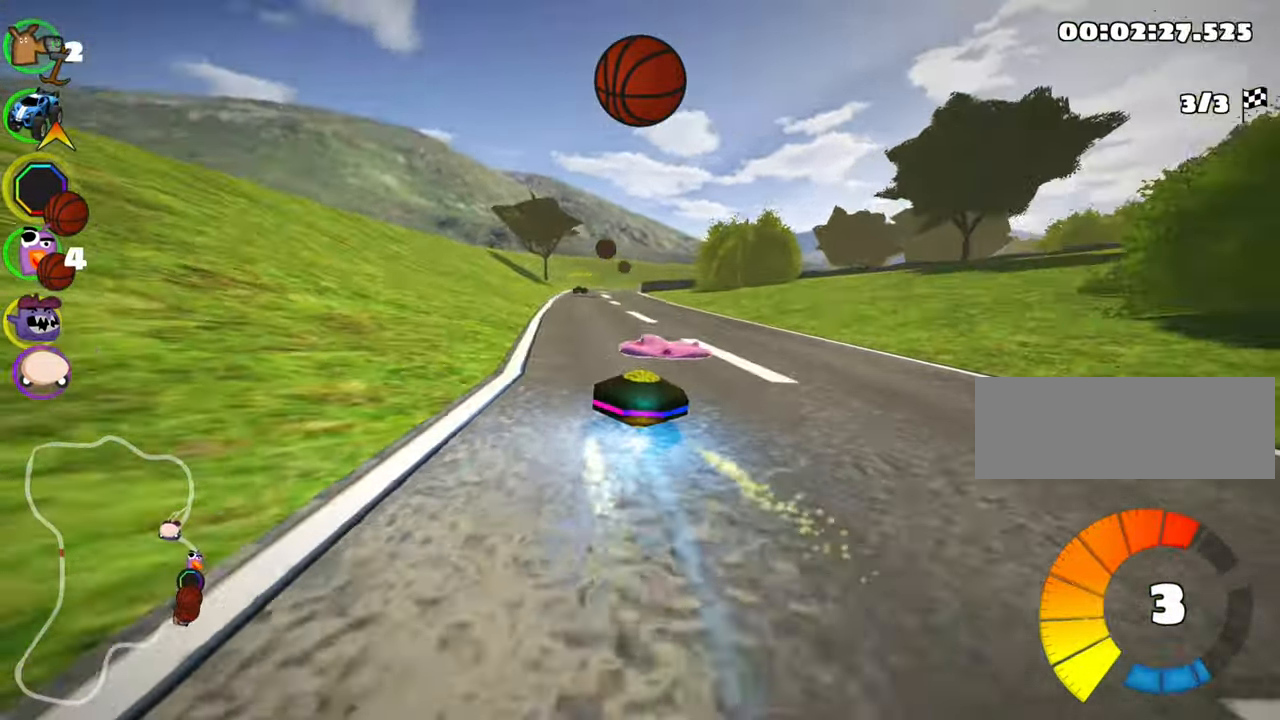
{"keys": ["right", "skid", "up"], "events": [[217, "left", "up"], [300, "right", "down"], [450, "skid", "down"]]}
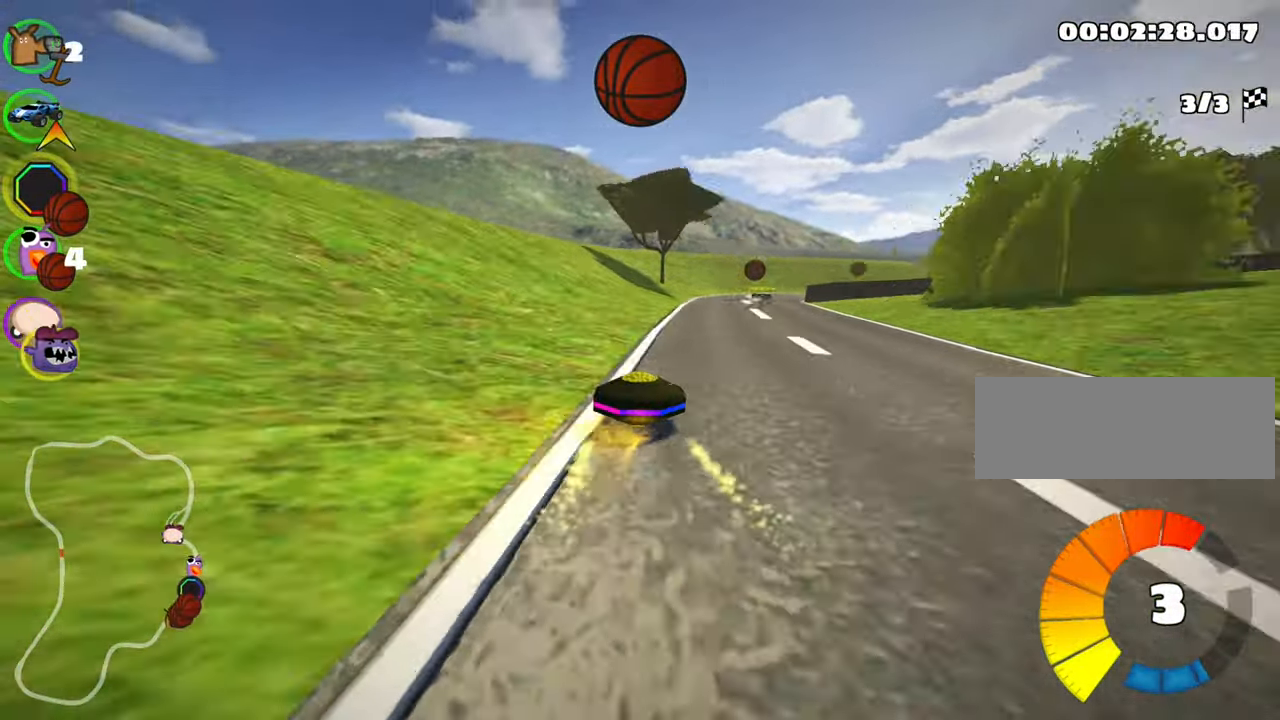
{"keys": ["left", "up"], "events": [[150, "skid", "up"], [200, "right", "up"], [300, "left", "down"]]}
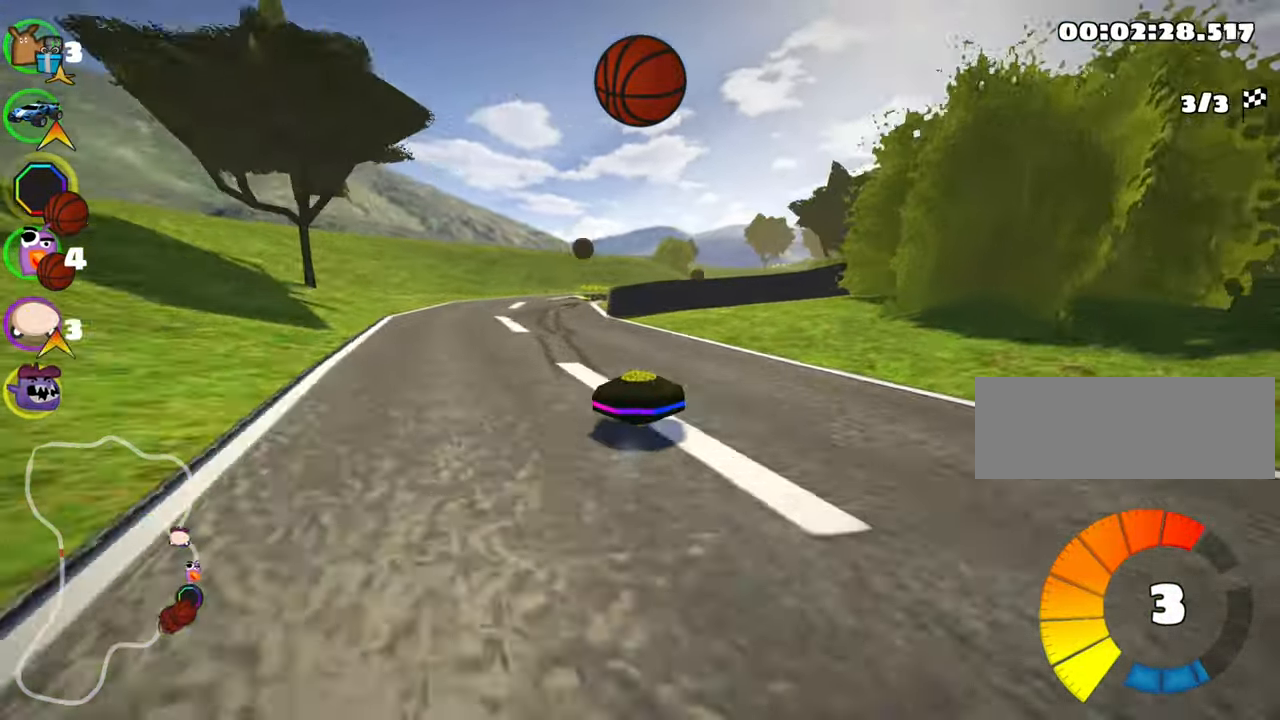
{"keys": ["right", "skid", "up"], "events": [[167, "left", "up"], [250, "skid", "down"], [284, "right", "down"]]}
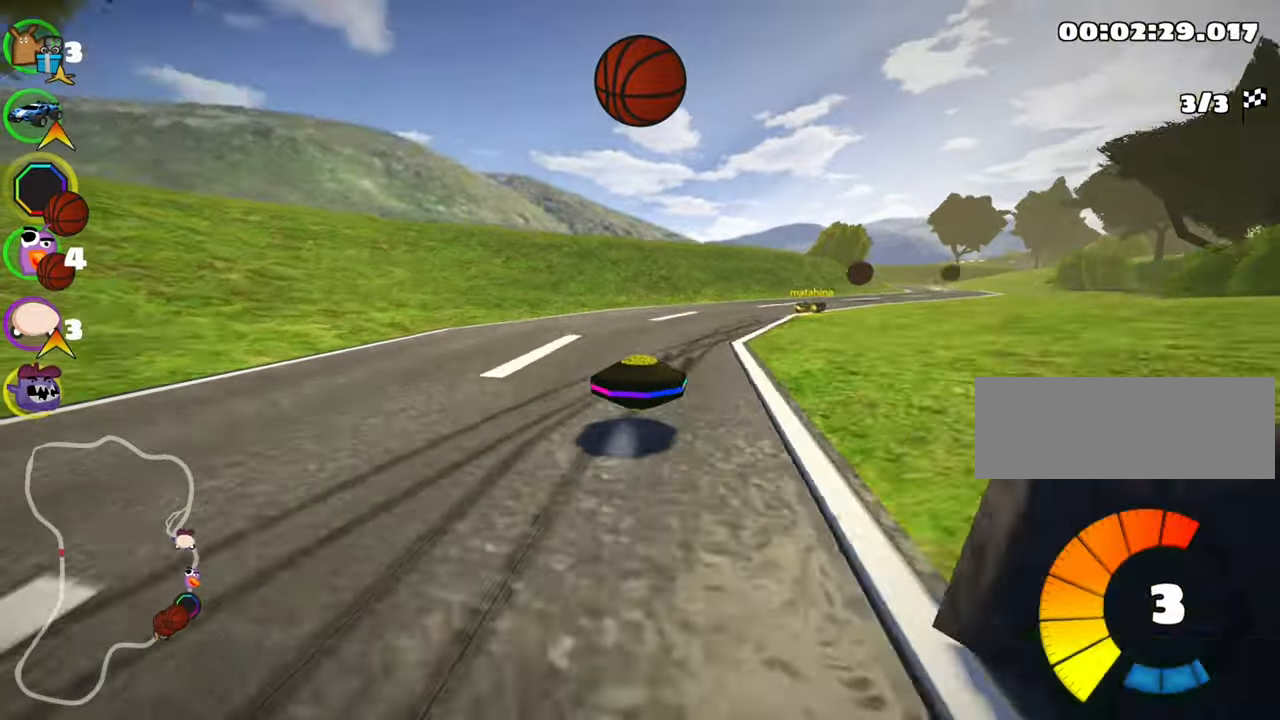
{"keys": ["left", "skid", "up"], "events": [[300, "left", "down"], [334, "right", "up"]]}
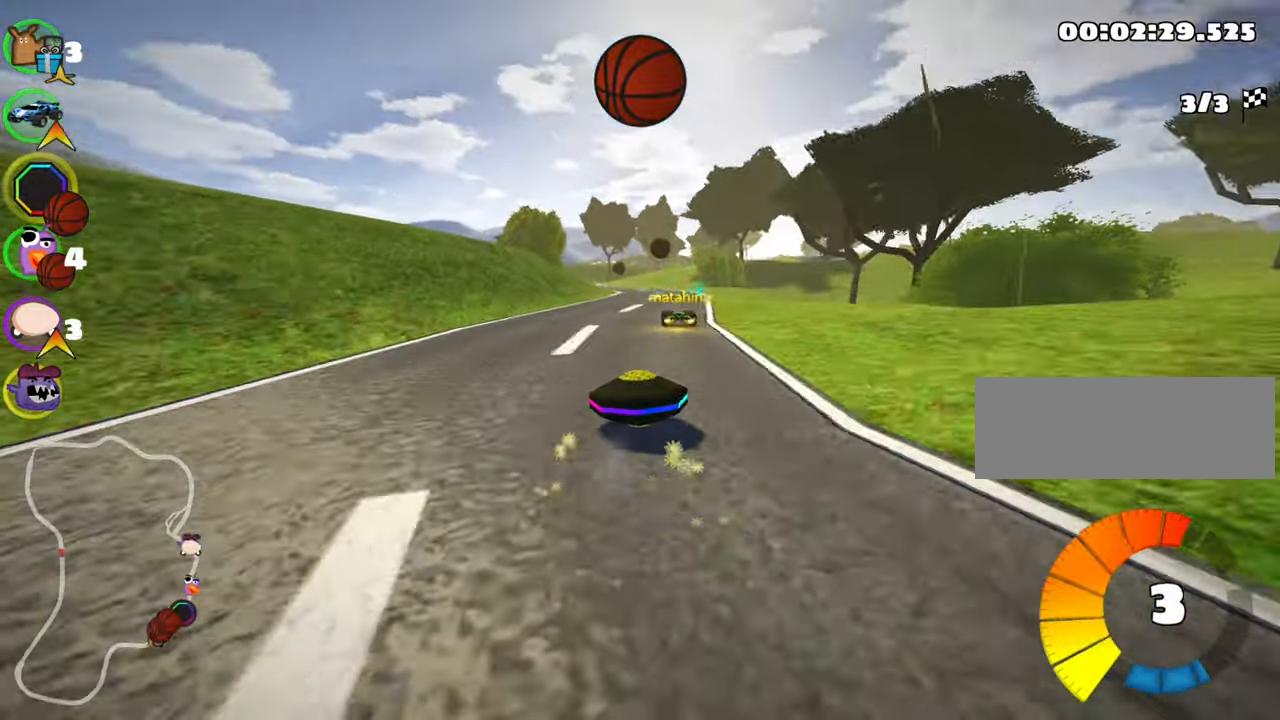
{"keys": ["left", "skid", "up"], "events": [[350, "nitro", "down"], [484, "nitro", "up"]]}
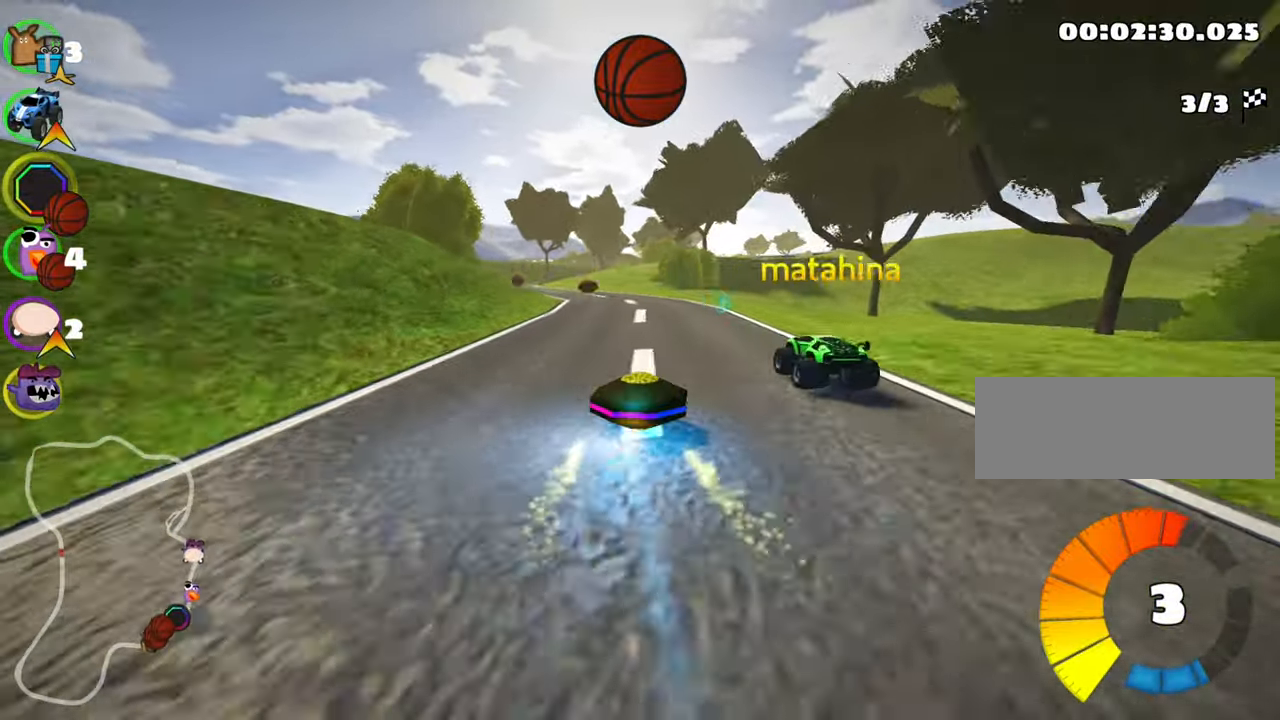
{"keys": ["left", "up"], "events": [[300, "skid", "up"]]}
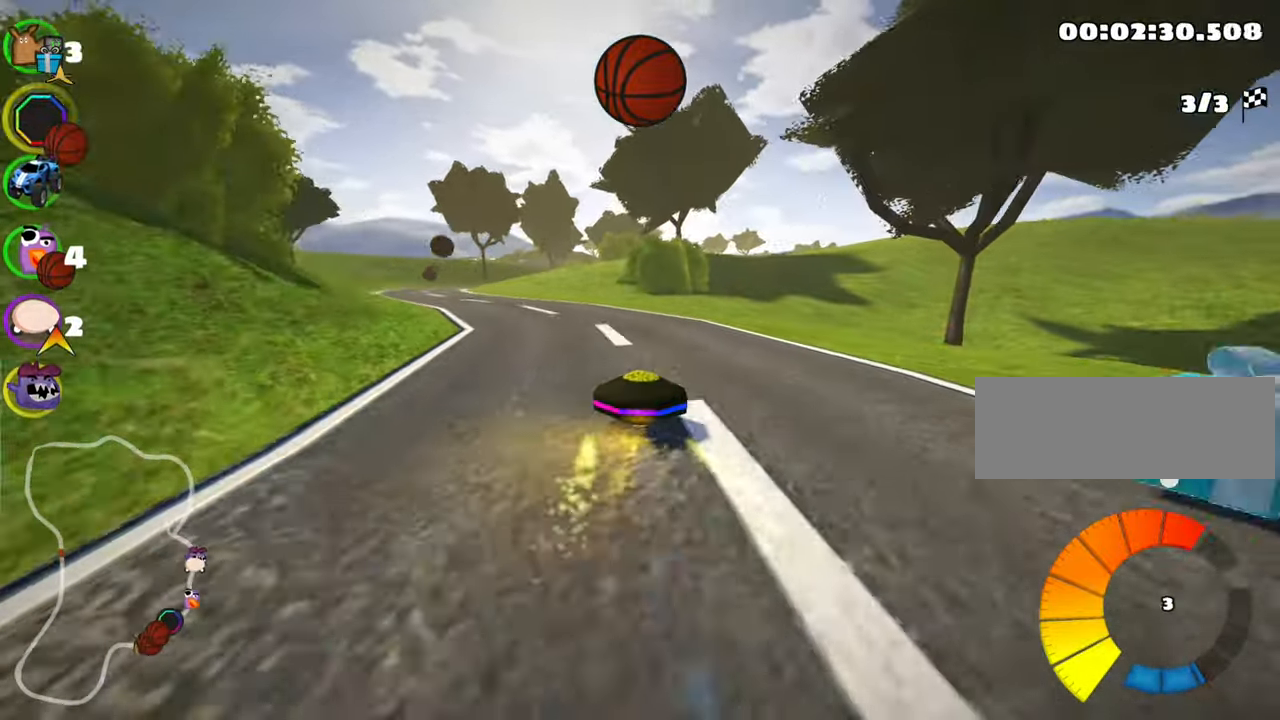
{"keys": ["left", "up"], "events": [[100, "left", "up"], [267, "left", "down"]]}
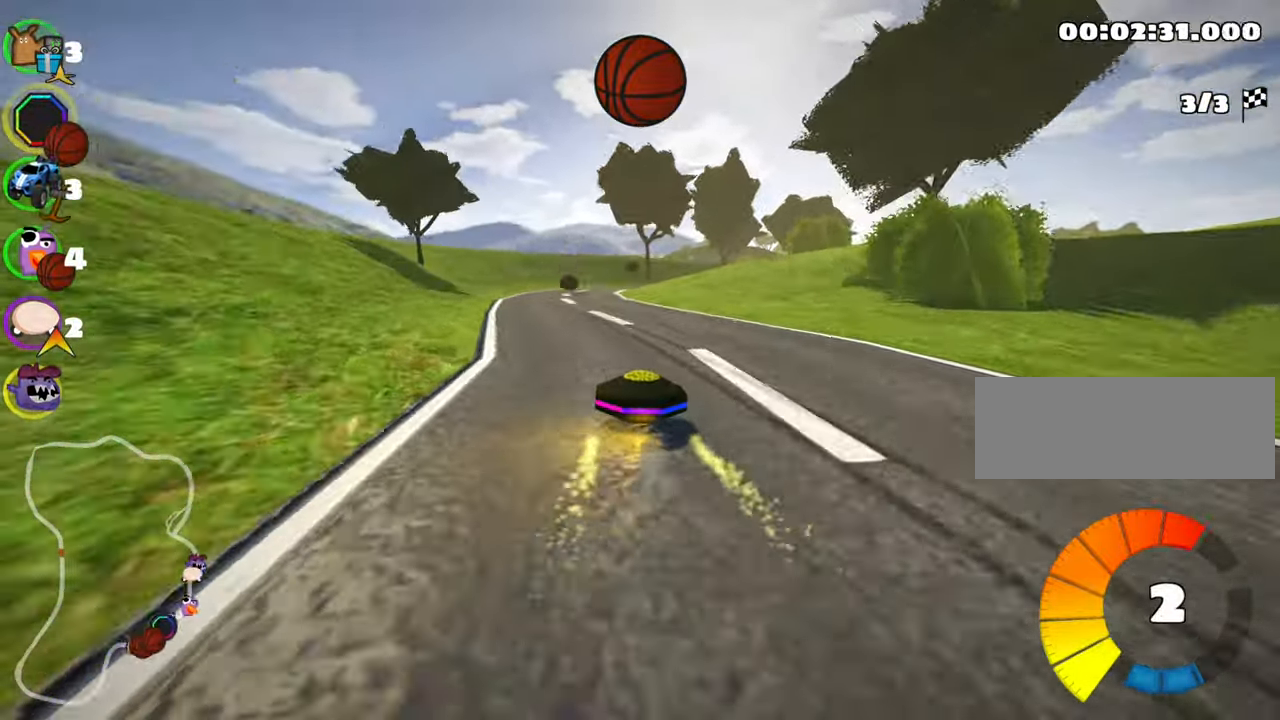
{"keys": ["left", "skid", "up"], "events": [[134, "left", "up"], [184, "skid", "down"], [200, "right", "down"], [400, "left", "down"], [434, "right", "up"]]}
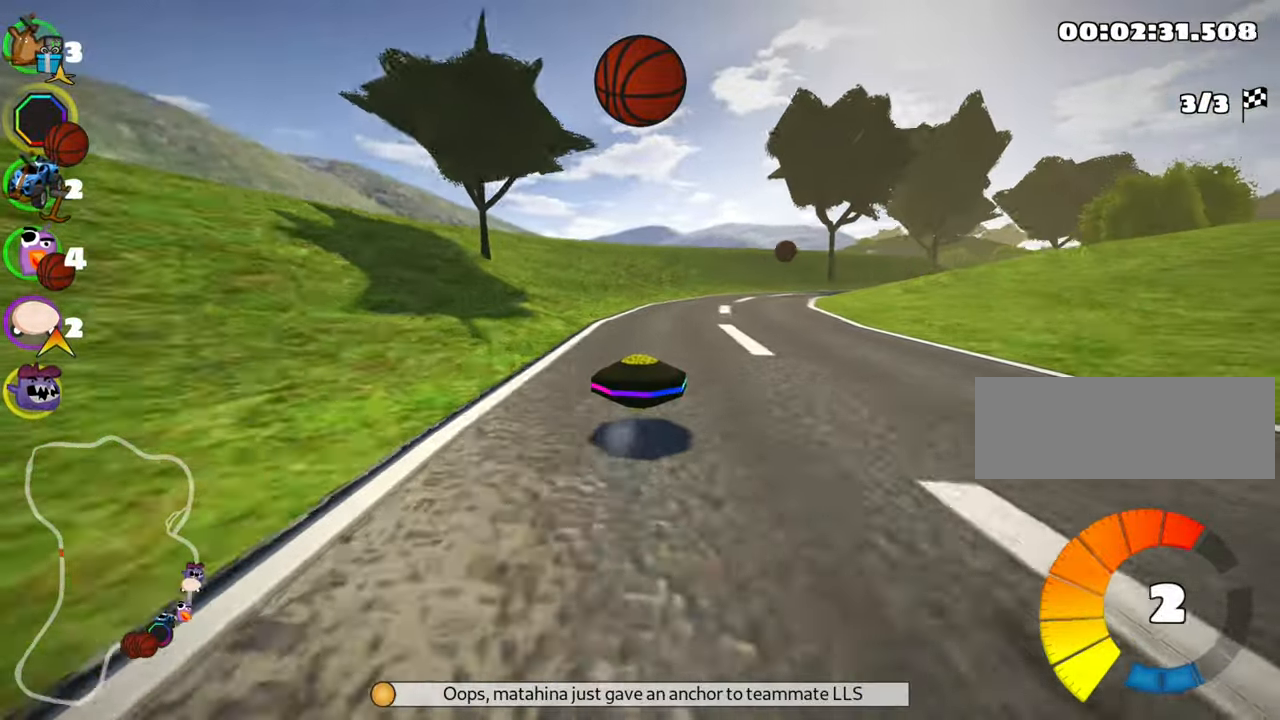
{"keys": ["left", "skid", "up"], "events": [[234, "right", "down"], [250, "left", "up"], [467, "left", "down"], [500, "right", "up"]]}
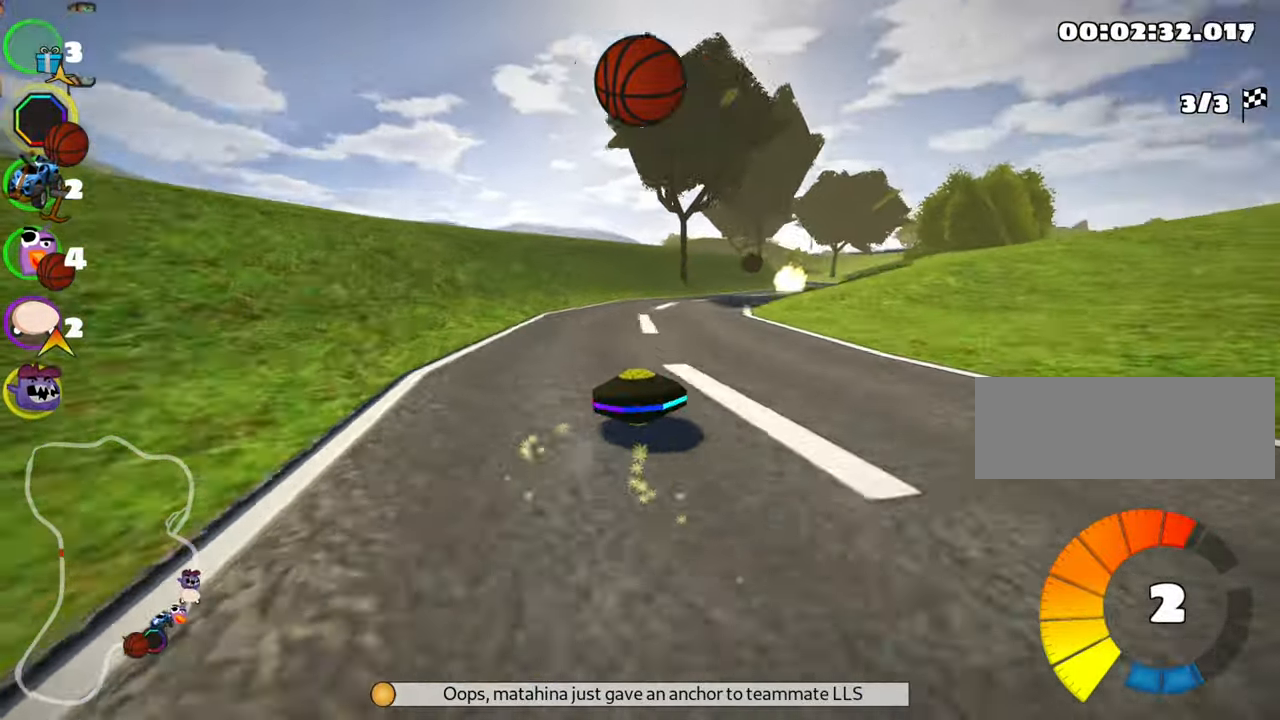
{"keys": ["left", "skid", "up"], "events": [[234, "left", "up"], [234, "right", "down"], [434, "right", "up"], [467, "left", "down"]]}
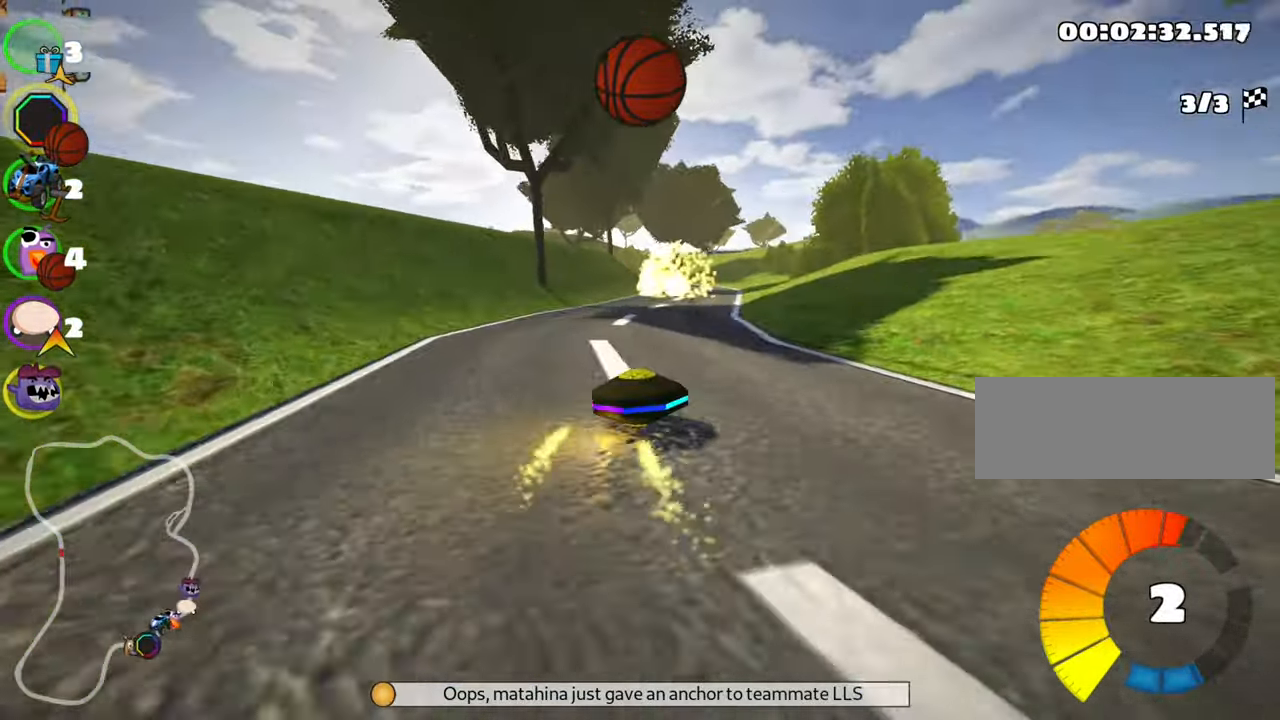
{"keys": ["left", "skid", "up"], "events": [[167, "left", "up"], [234, "nitro", "down"], [250, "left", "down"], [384, "nitro", "up"]]}
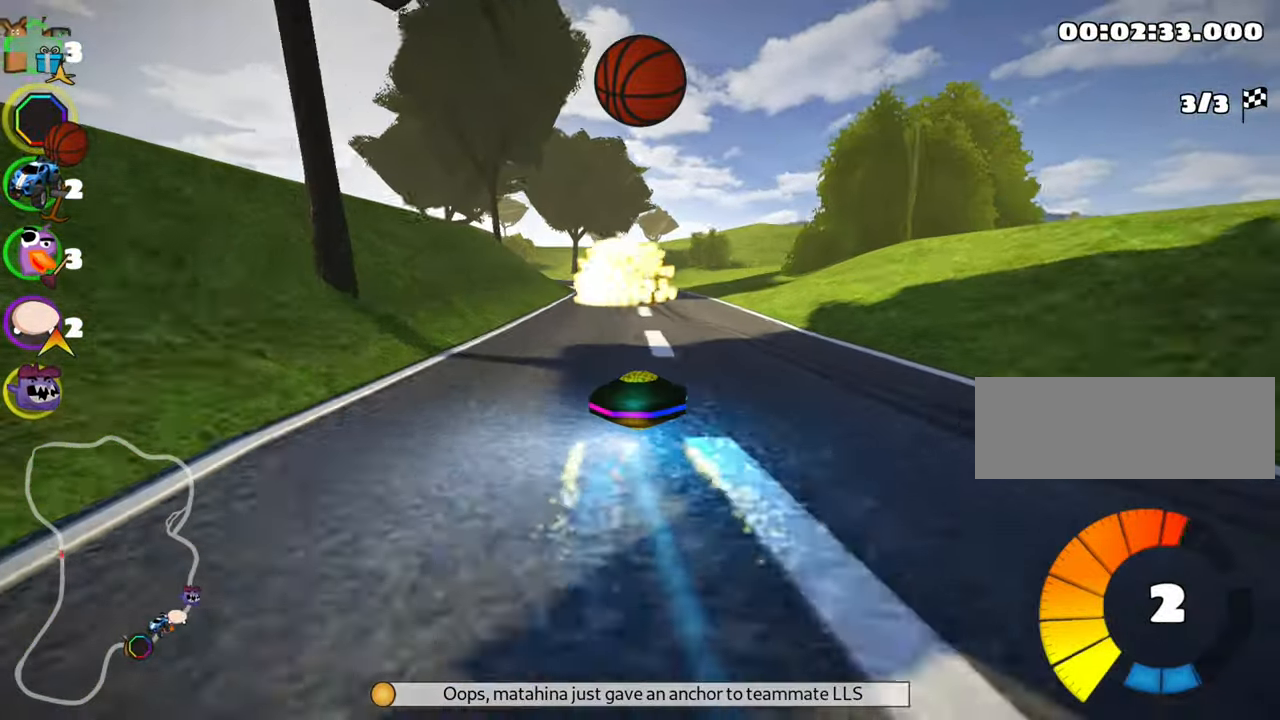
{"keys": ["up"], "events": [[350, "skid", "up"], [484, "left", "up"]]}
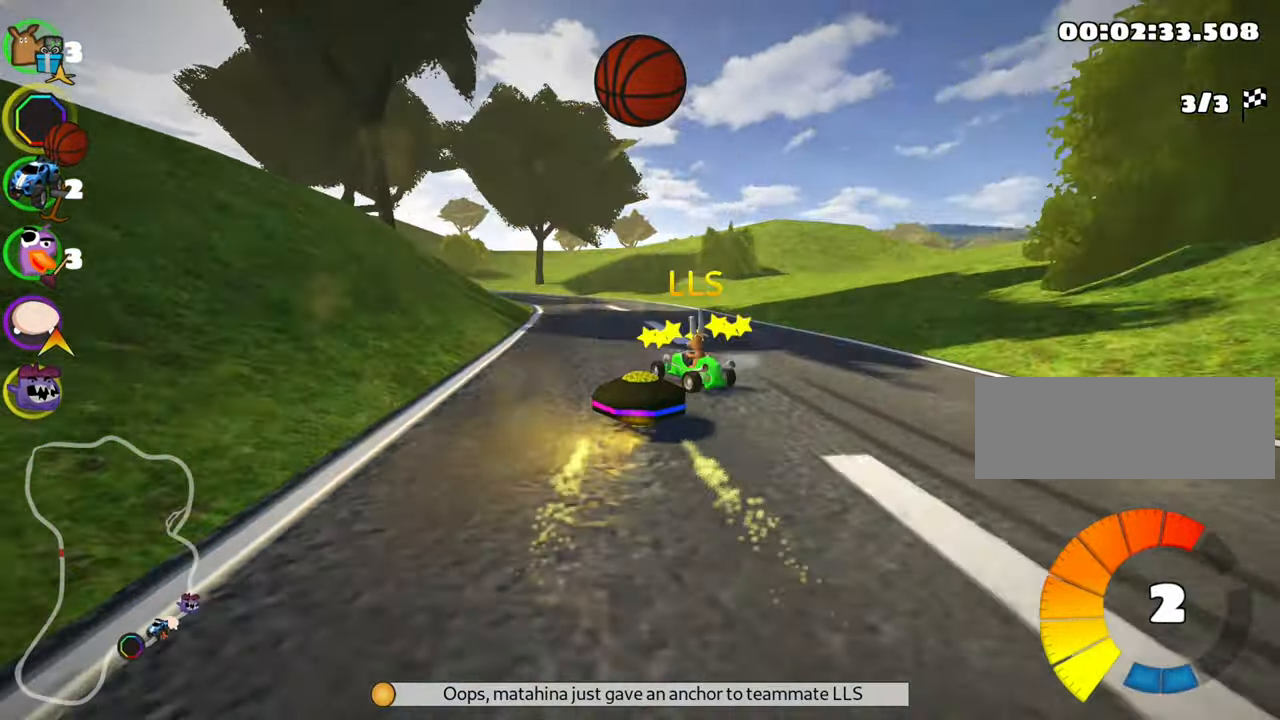
{"keys": ["left", "skid", "up"], "events": [[400, "left", "down"], [416, "skid", "down"]]}
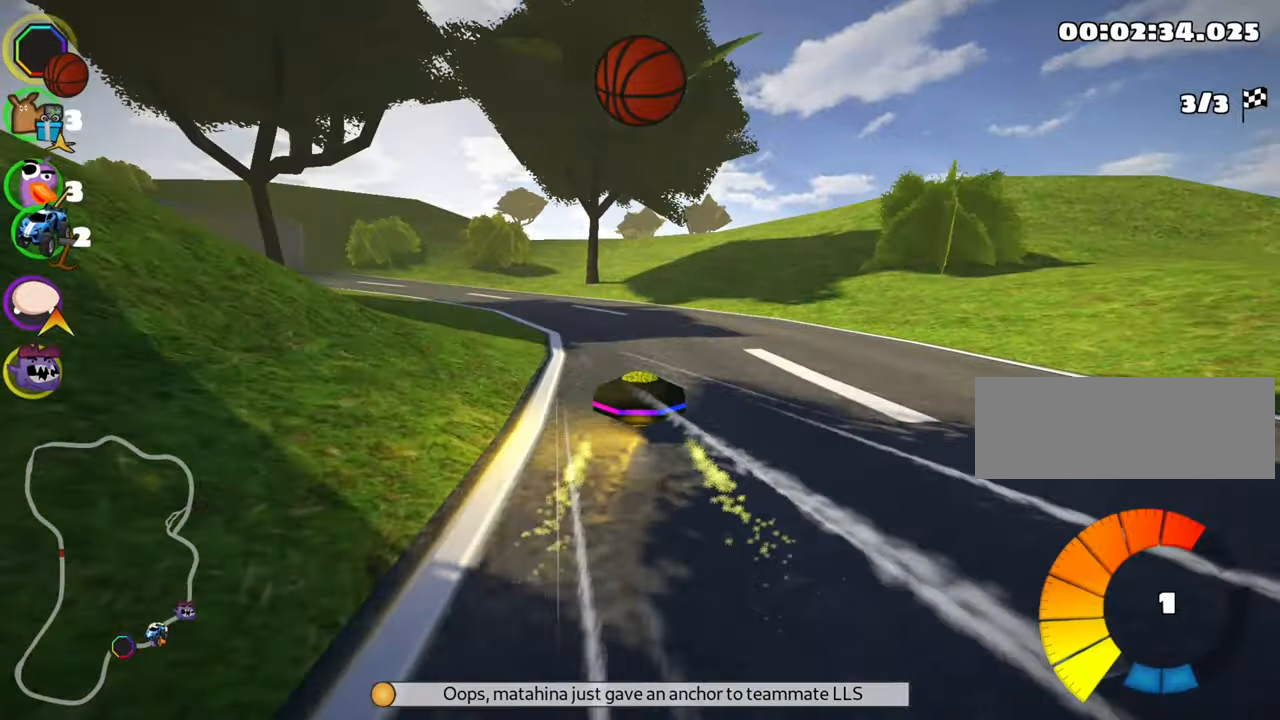
{"keys": ["left", "skid", "up"], "events": []}
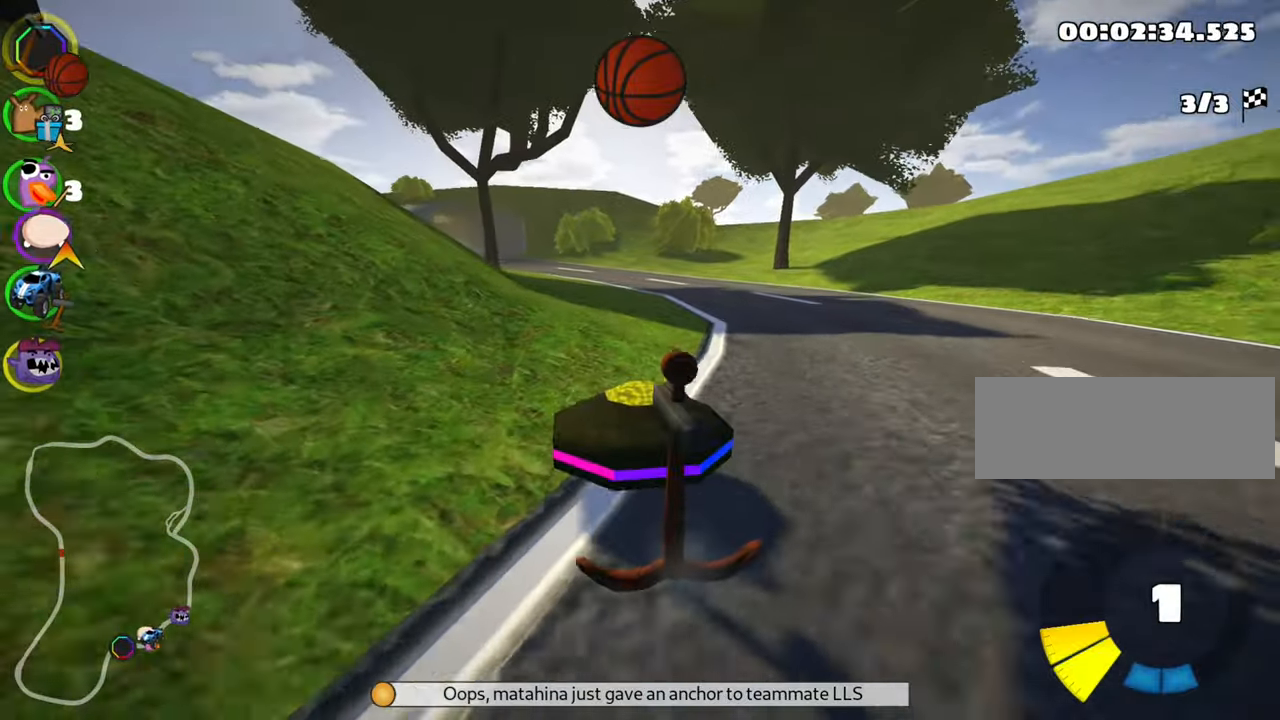
{"keys": ["right", "up"], "events": [[66, "right", "down"], [116, "left", "up"], [166, "skid", "up"]]}
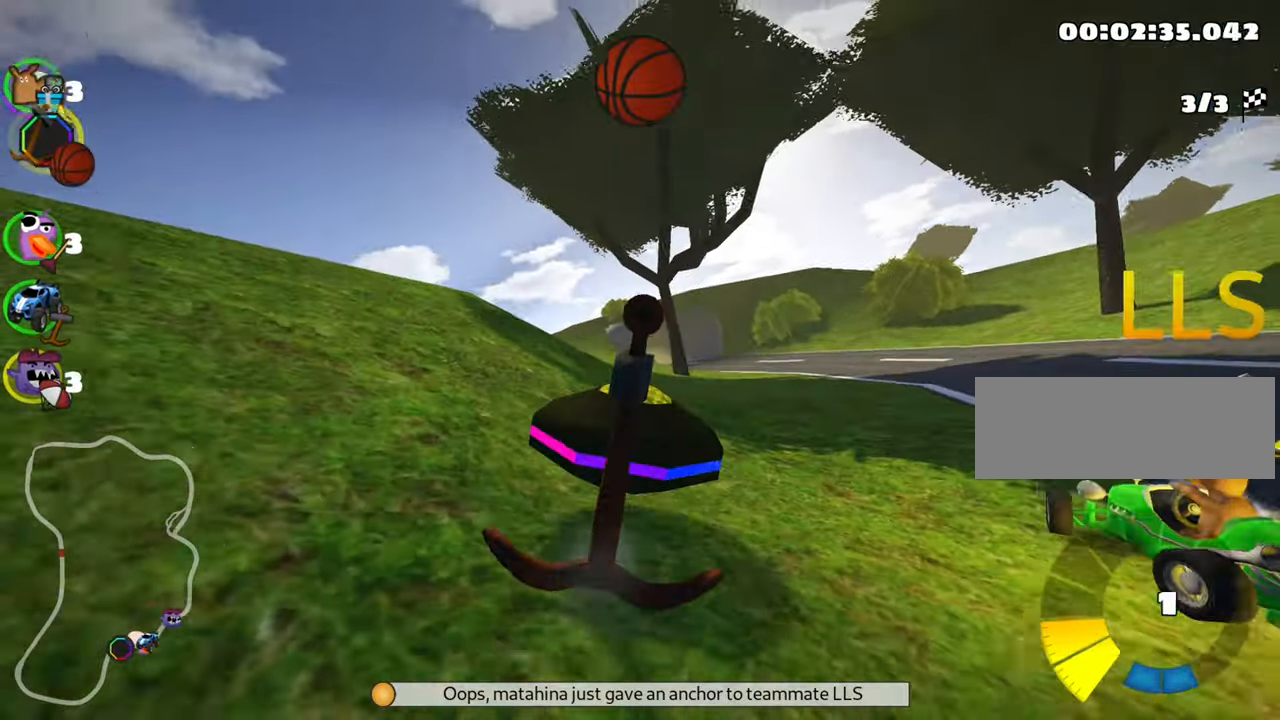
{"keys": ["right", "up"], "events": [[150, "right", "up"], [283, "right", "down"]]}
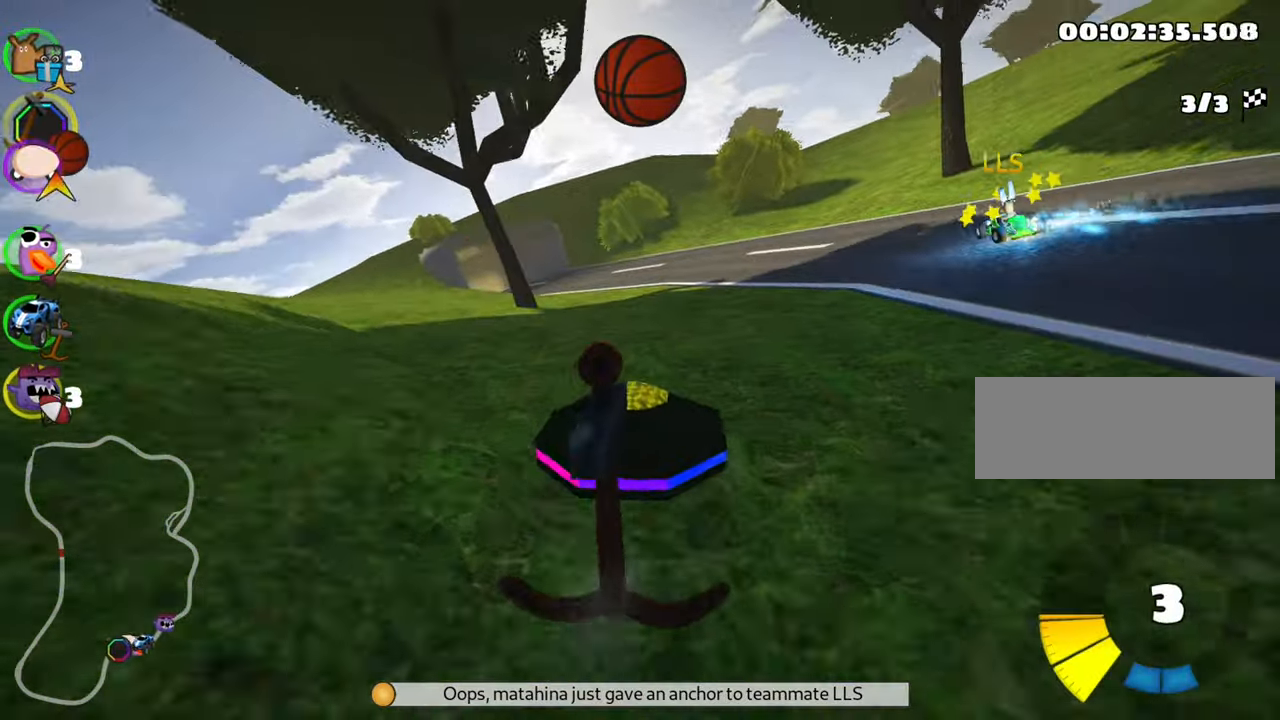
{"keys": ["left", "skid", "up"], "events": [[150, "right", "up"], [466, "skid", "down"], [483, "left", "down"]]}
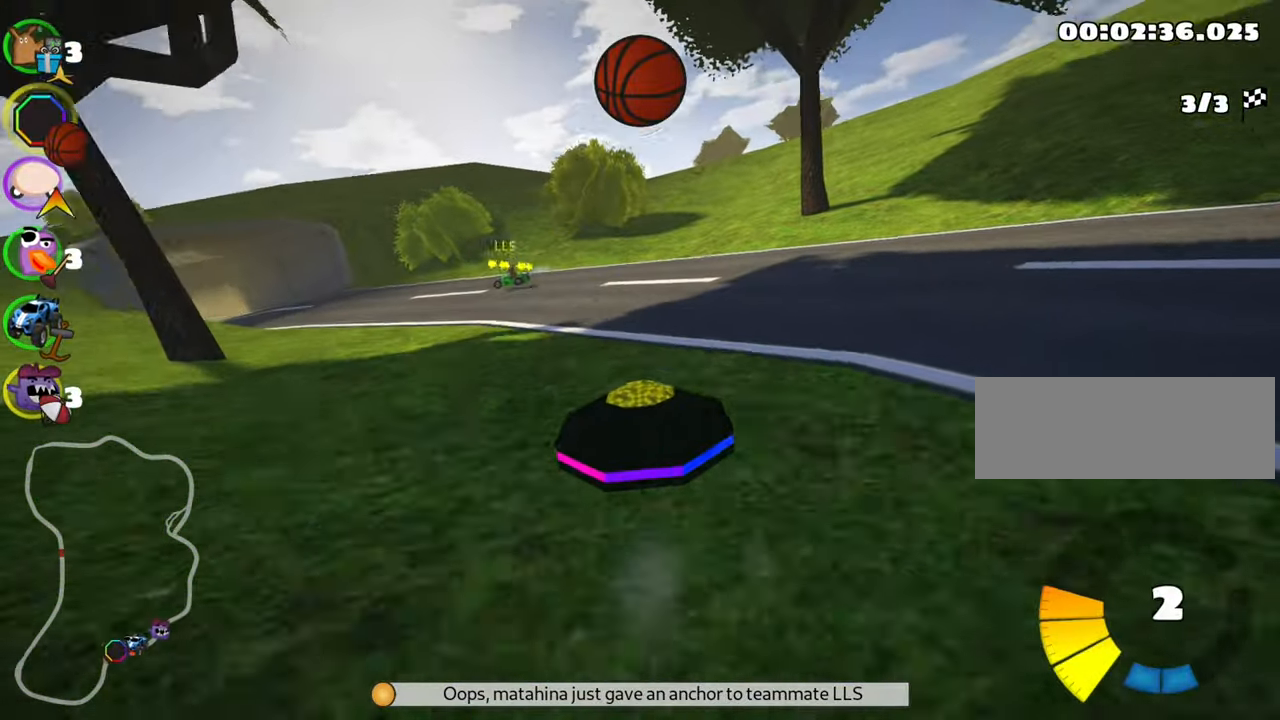
{"keys": ["left", "skid", "up"], "events": [[83, "nitro", "down"], [266, "nitro", "up"]]}
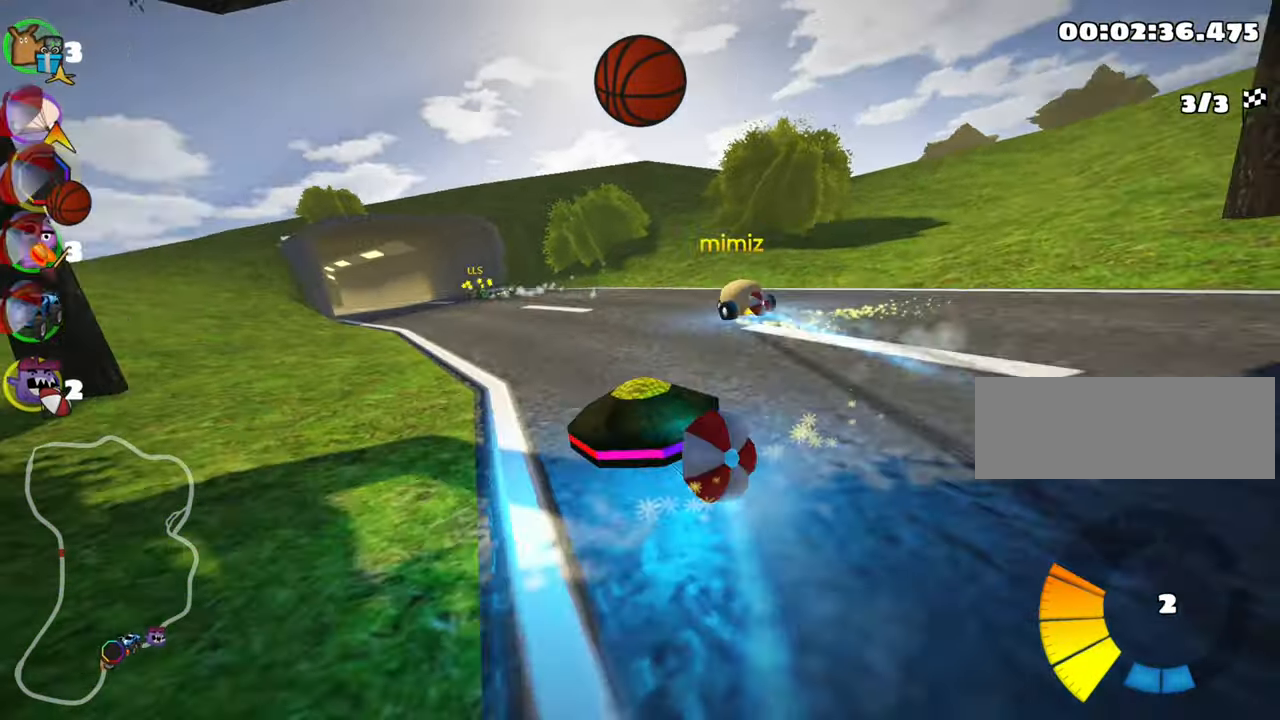
{"keys": ["right", "skid", "up"], "events": [[266, "right", "down"], [316, "left", "up"]]}